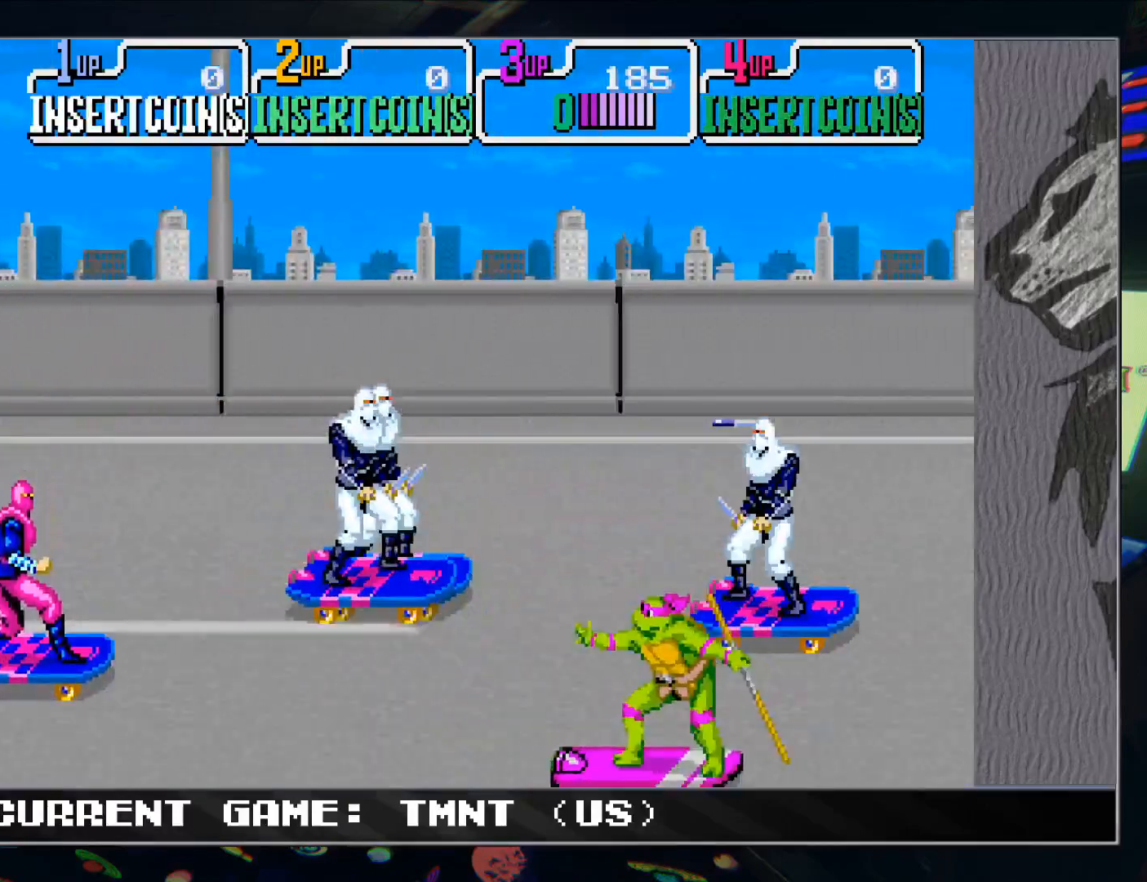
Gameplay with a controller (arcade stick); each line is a JSON object with the inputs held at the frame after it. "events" lists button and stick changes between this image and that frame as [ms after this image, input, new state], when the widget could be followed in between. Not read: L3 R3.
{"buttons": [], "left_stick": "left", "events": [[233, "left_stick", "left"]]}
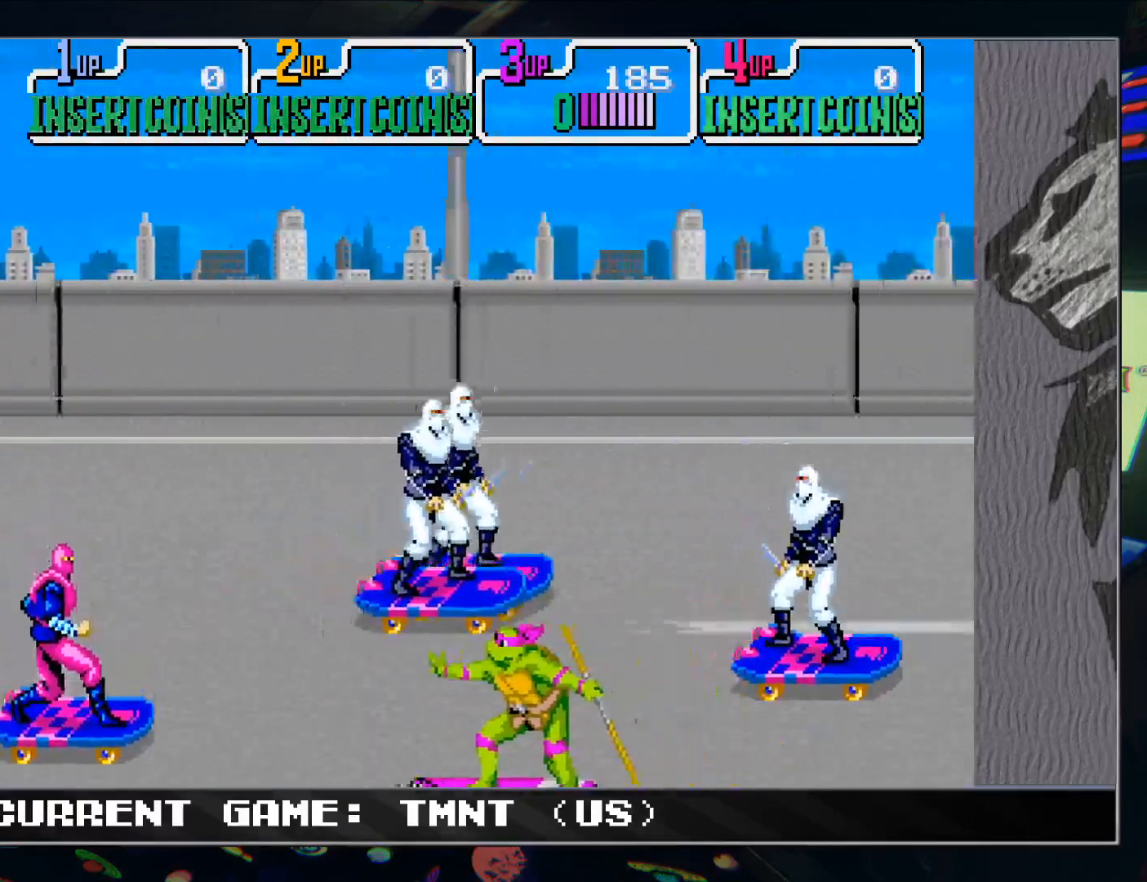
{"buttons": [], "left_stick": "up-left", "events": [[50, "left_stick", "up-left"], [67, "R1", "down"], [350, "R1", "up"]]}
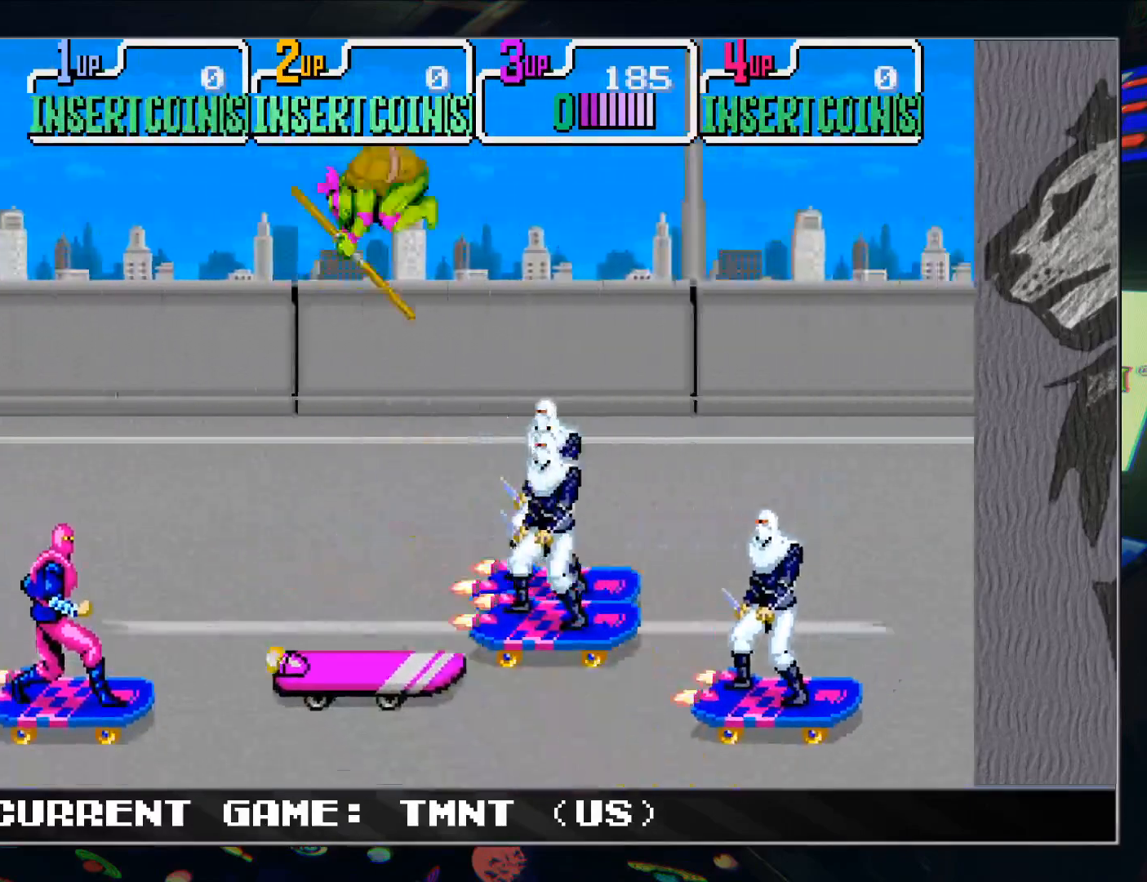
{"buttons": [], "left_stick": "up-left", "events": []}
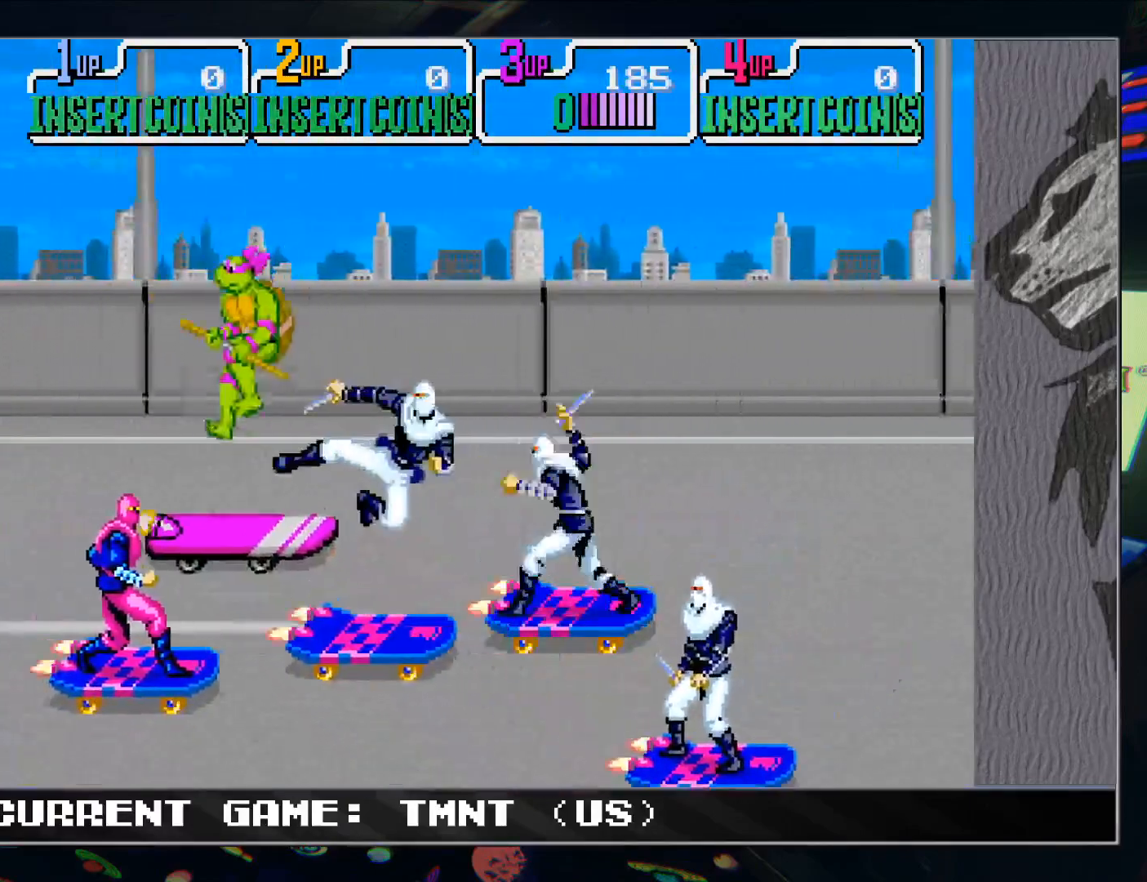
{"buttons": ["TRIANGLE"], "left_stick": "right", "events": [[183, "left_stick", "up-right"], [233, "R1", "down"], [350, "R1", "up"], [400, "left_stick", "right"], [467, "TRIANGLE", "down"]]}
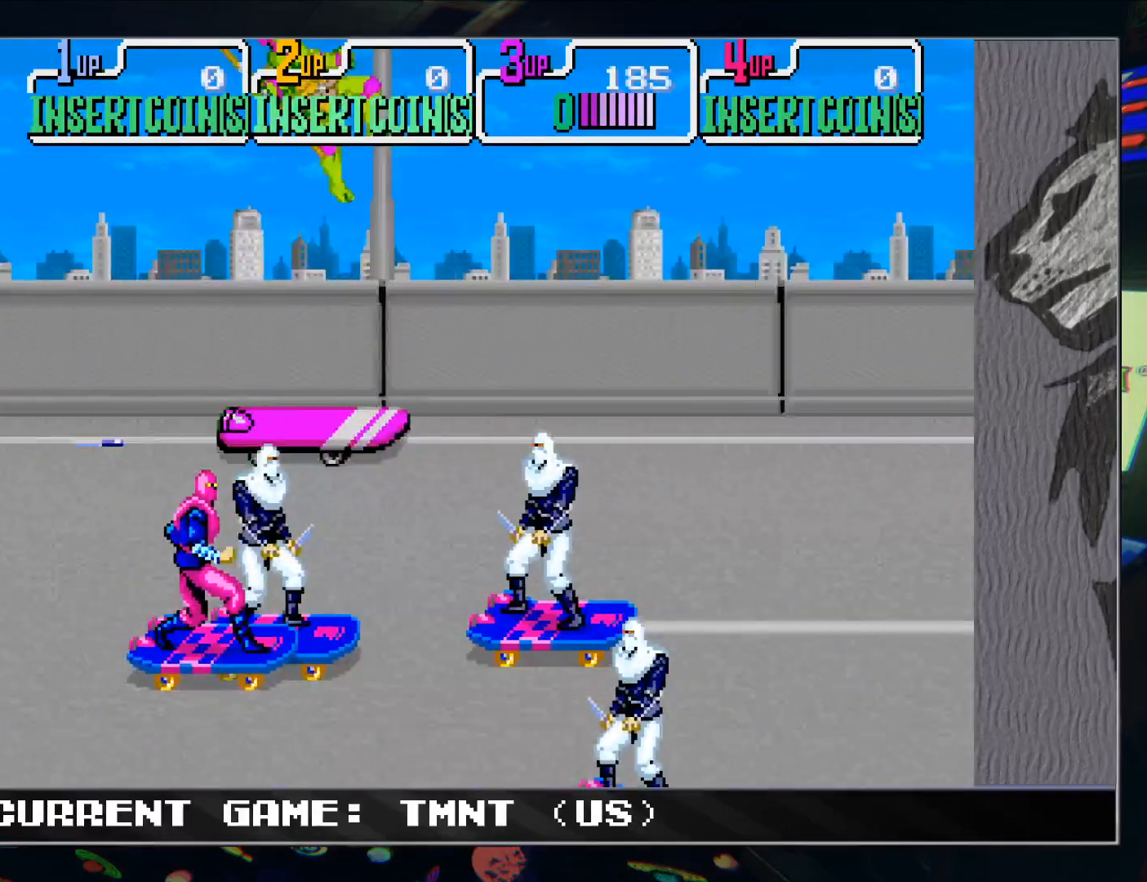
{"buttons": [], "left_stick": "down-right", "events": [[67, "TRIANGLE", "up"], [450, "left_stick", "down-right"]]}
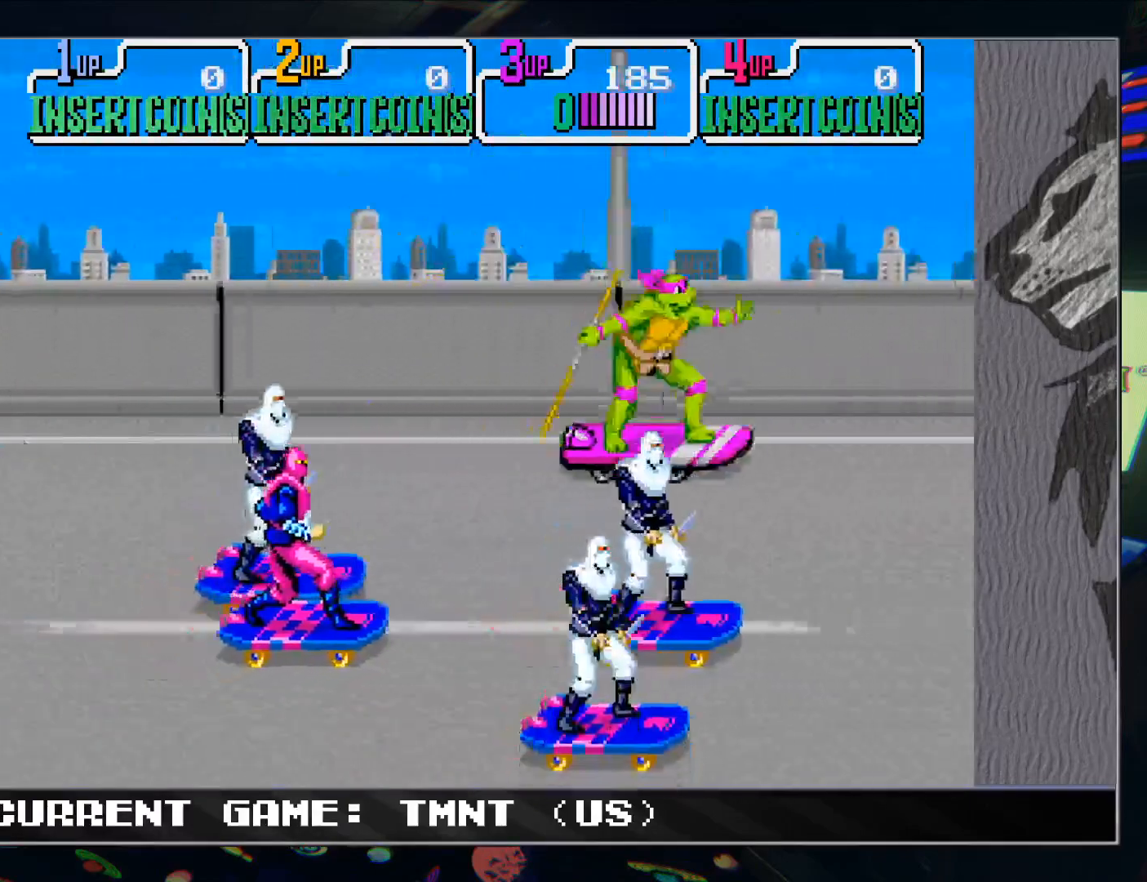
{"buttons": ["R1"], "left_stick": "down-left", "events": [[133, "R1", "down"], [217, "left_stick", "down"], [350, "left_stick", "down-left"]]}
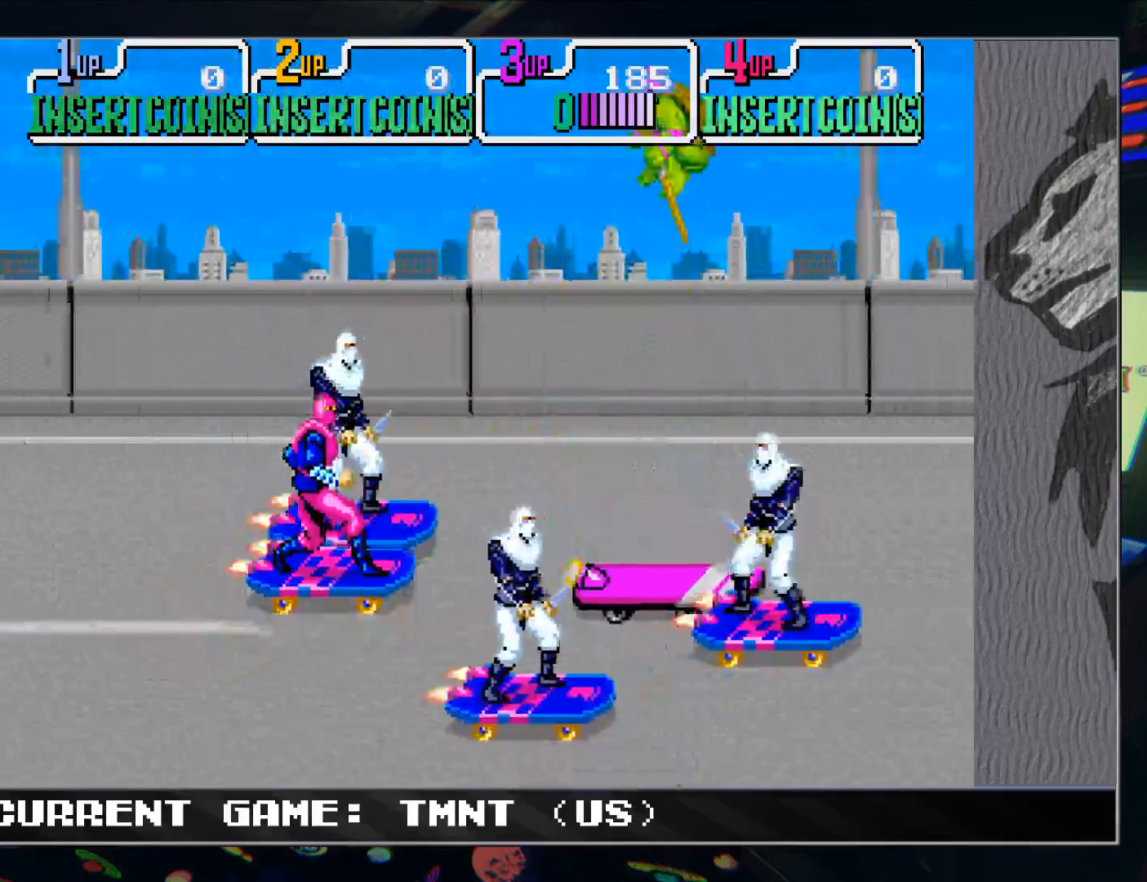
{"buttons": [], "left_stick": "down-left", "events": [[33, "R1", "up"]]}
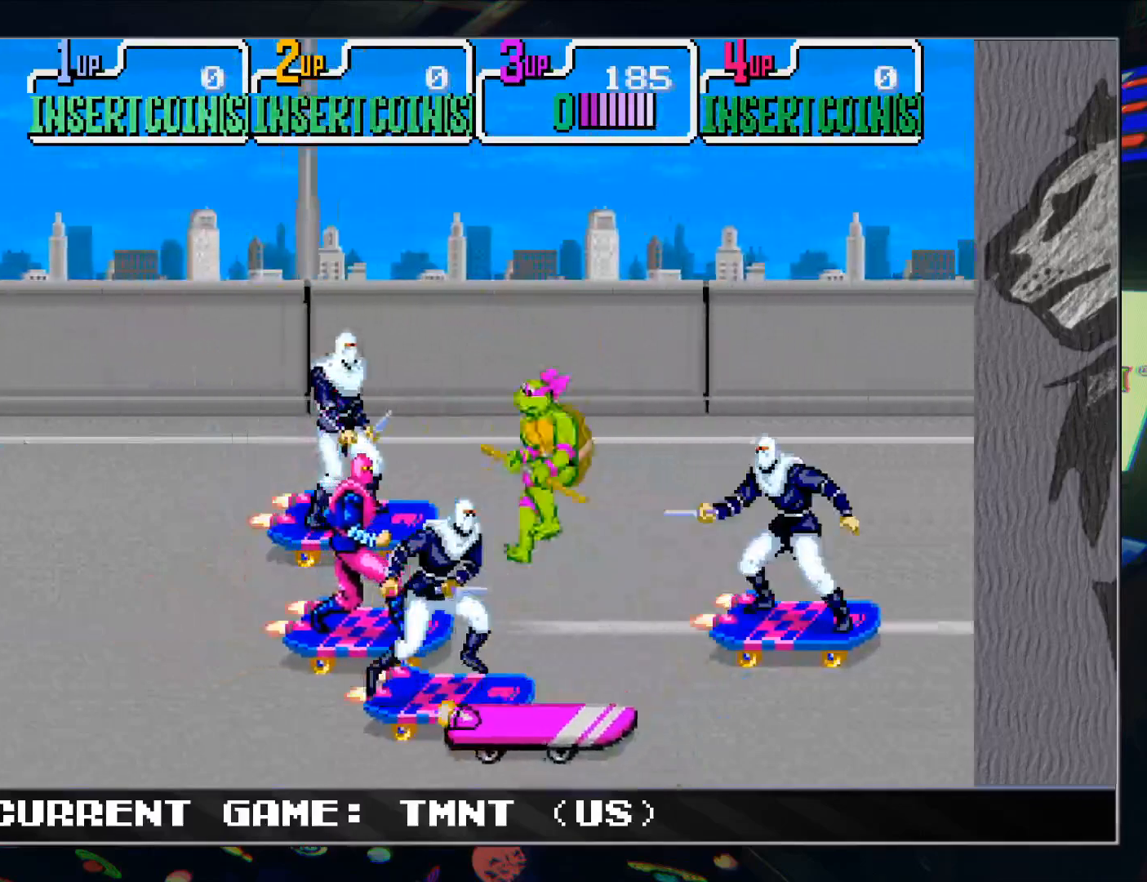
{"buttons": [], "left_stick": "left", "events": [[283, "R1", "down"], [317, "left_stick", "left"], [417, "R1", "up"]]}
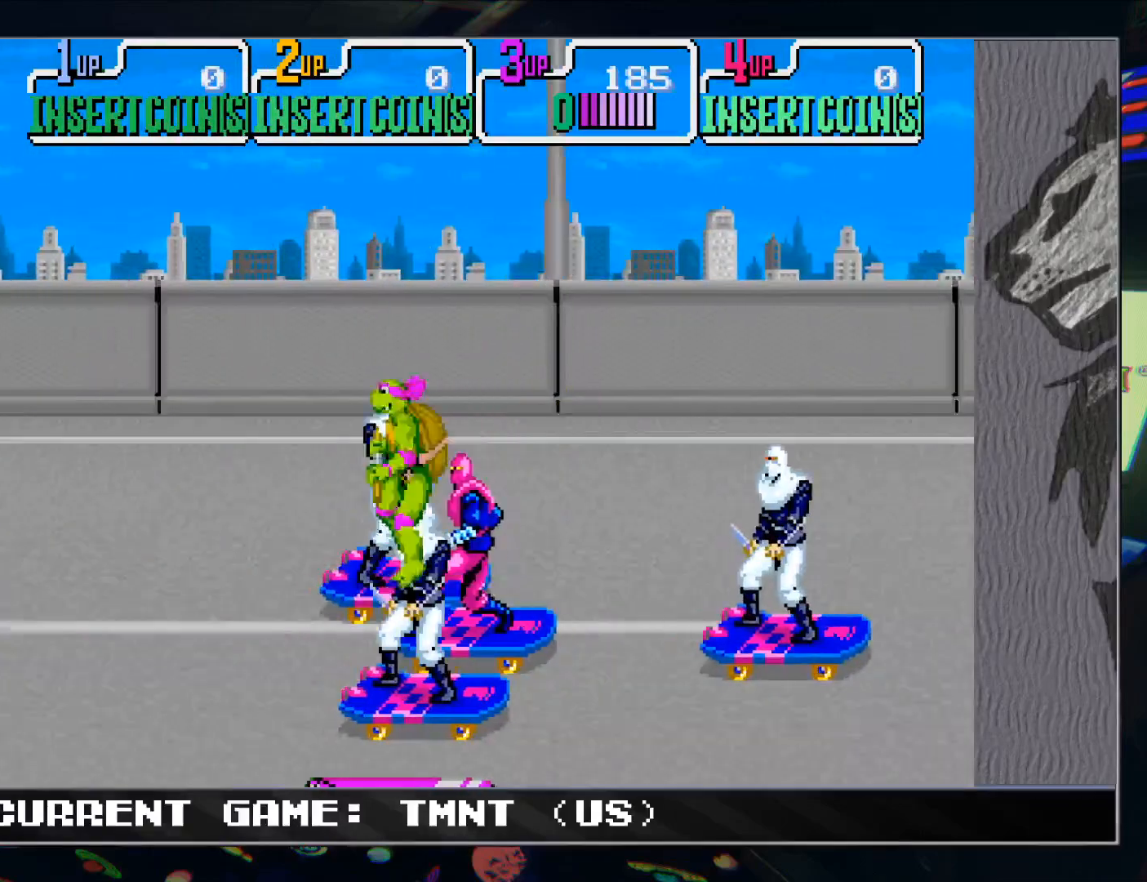
{"buttons": [], "left_stick": "up-left", "events": [[50, "TRIANGLE", "down"], [150, "TRIANGLE", "up"], [367, "left_stick", "up-left"]]}
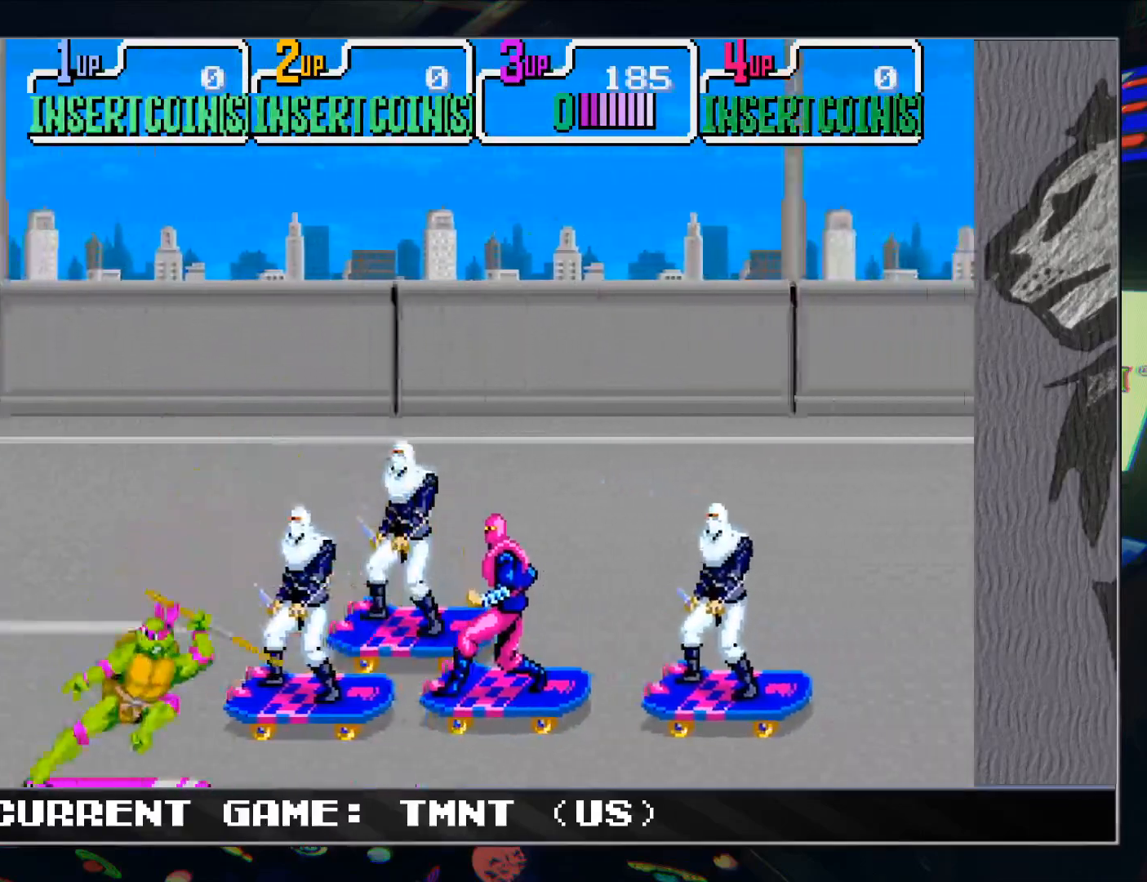
{"buttons": [], "left_stick": "up-left", "events": []}
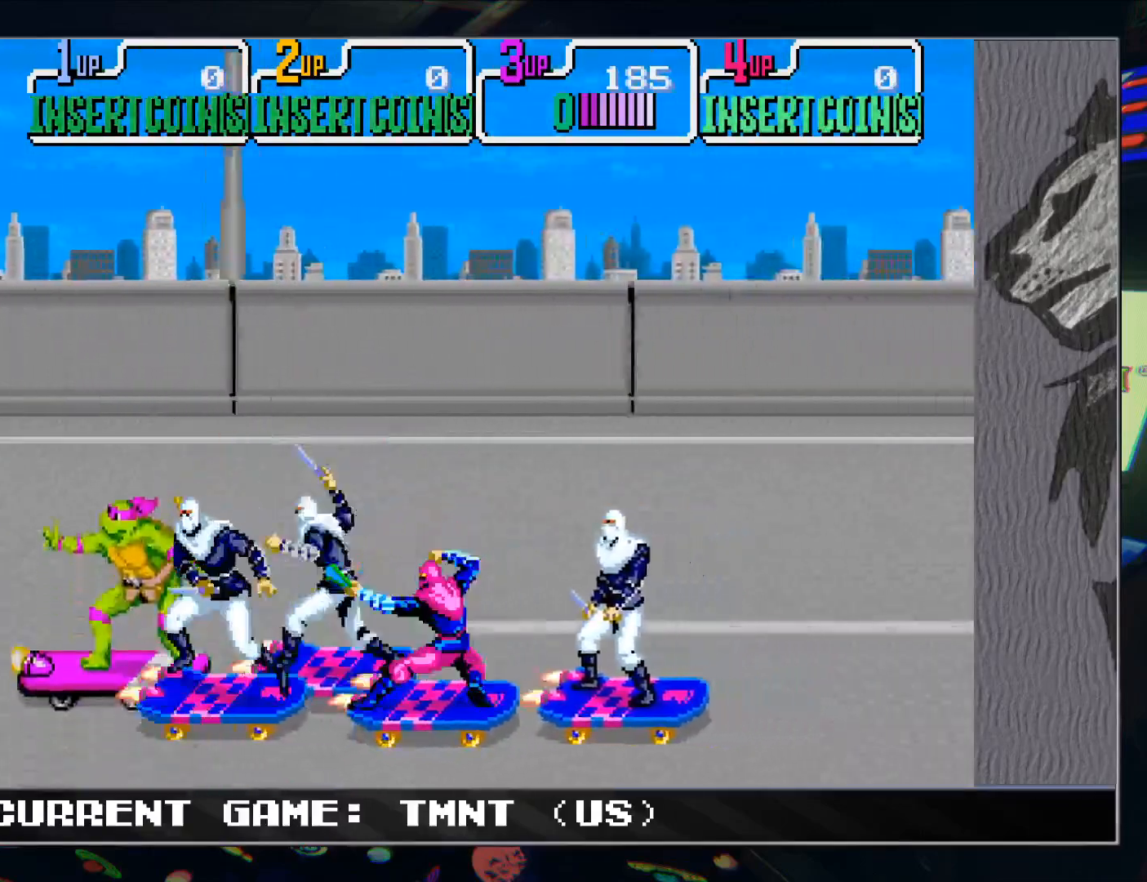
{"buttons": [], "left_stick": "up-right", "events": [[300, "left_stick", "up-right"]]}
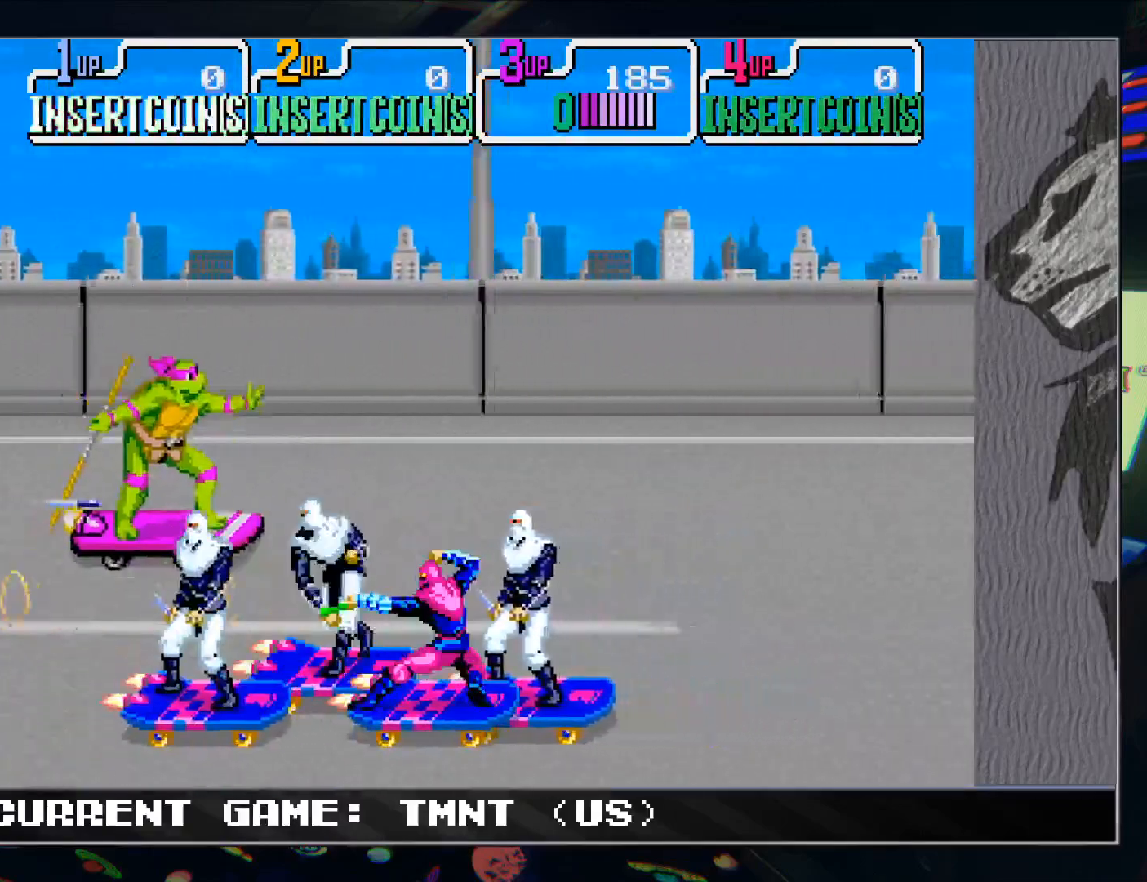
{"buttons": [], "left_stick": "right", "events": [[267, "left_stick", "right"]]}
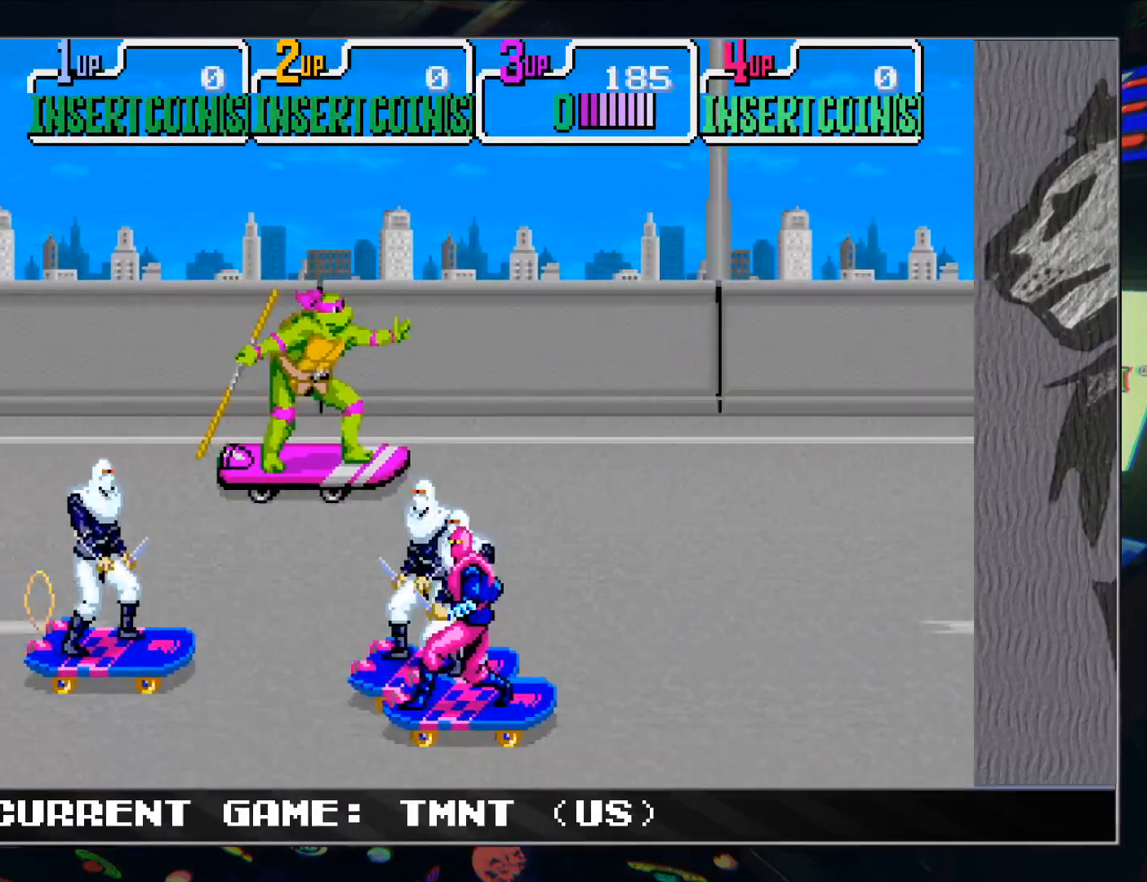
{"buttons": [], "left_stick": "down-left", "events": [[67, "left_stick", "down-right"], [200, "left_stick", "down-left"]]}
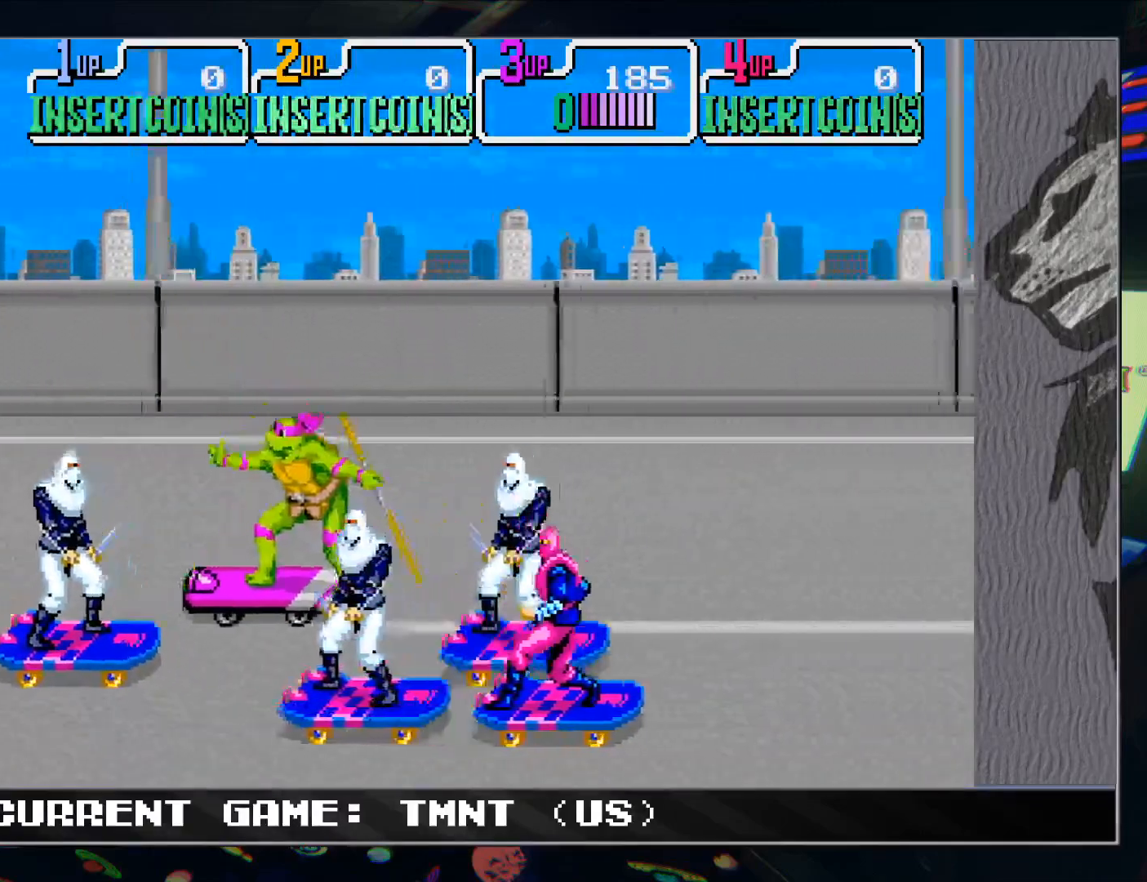
{"buttons": ["TRIANGLE"], "left_stick": "right", "events": [[33, "TRIANGLE", "down"], [117, "left_stick", "center"], [150, "TRIANGLE", "up"], [233, "left_stick", "left"], [350, "left_stick", "right"], [433, "TRIANGLE", "down"]]}
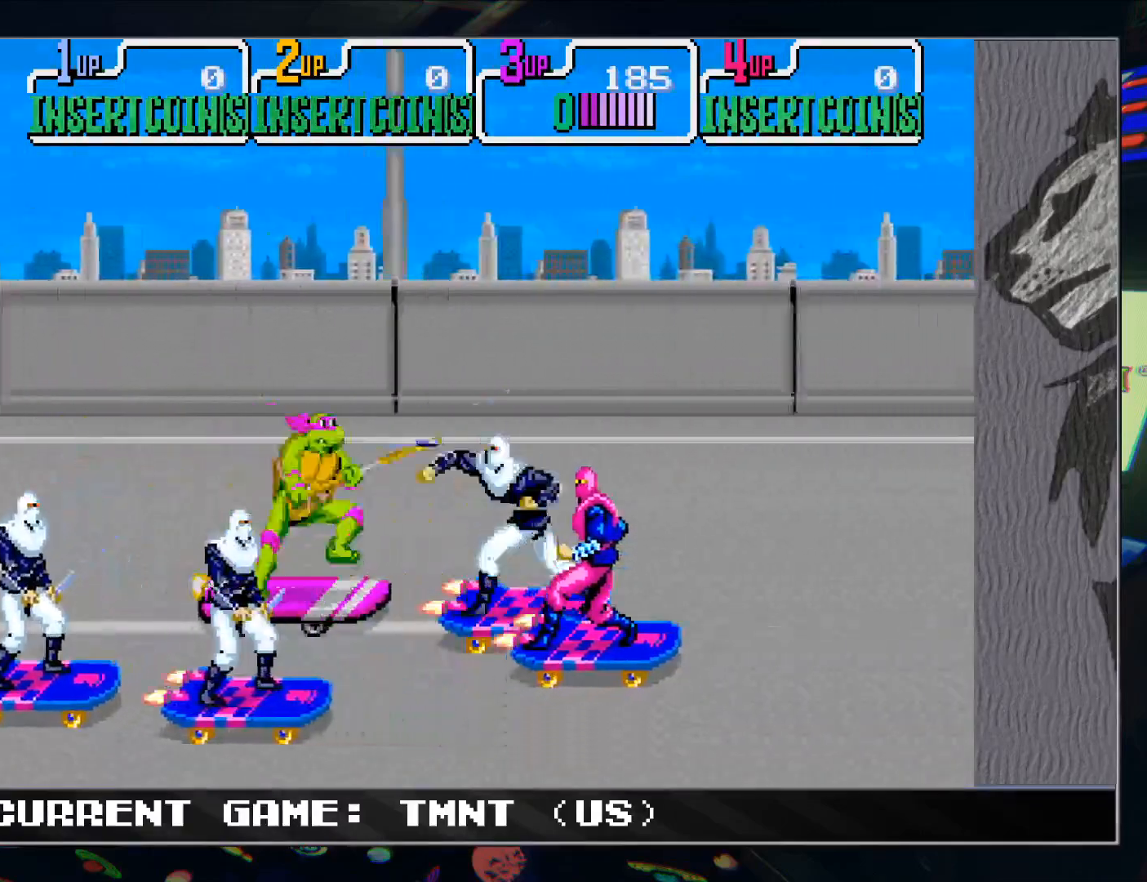
{"buttons": [], "left_stick": "center", "events": [[17, "left_stick", "center"], [33, "TRIANGLE", "up"], [100, "left_stick", "up"], [150, "left_stick", "up-right"], [467, "left_stick", "center"]]}
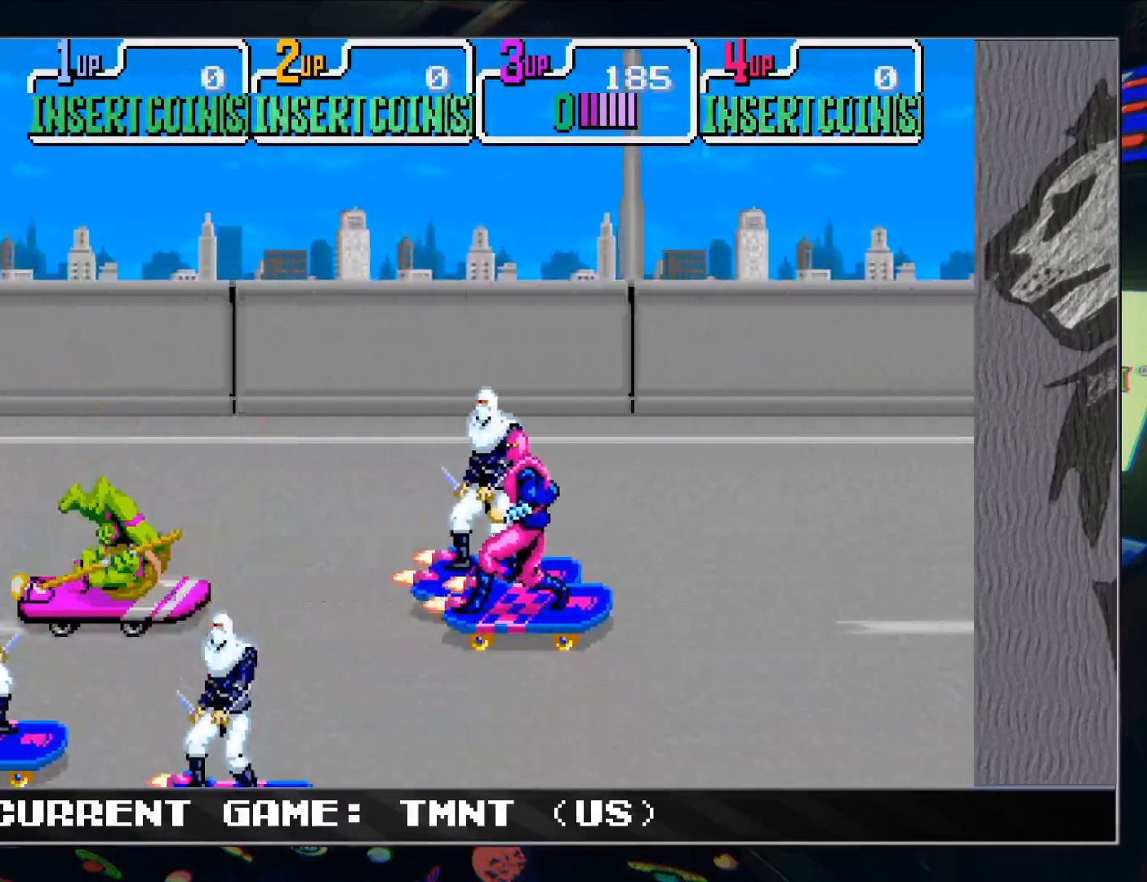
{"buttons": [], "left_stick": "right", "events": [[317, "left_stick", "right"]]}
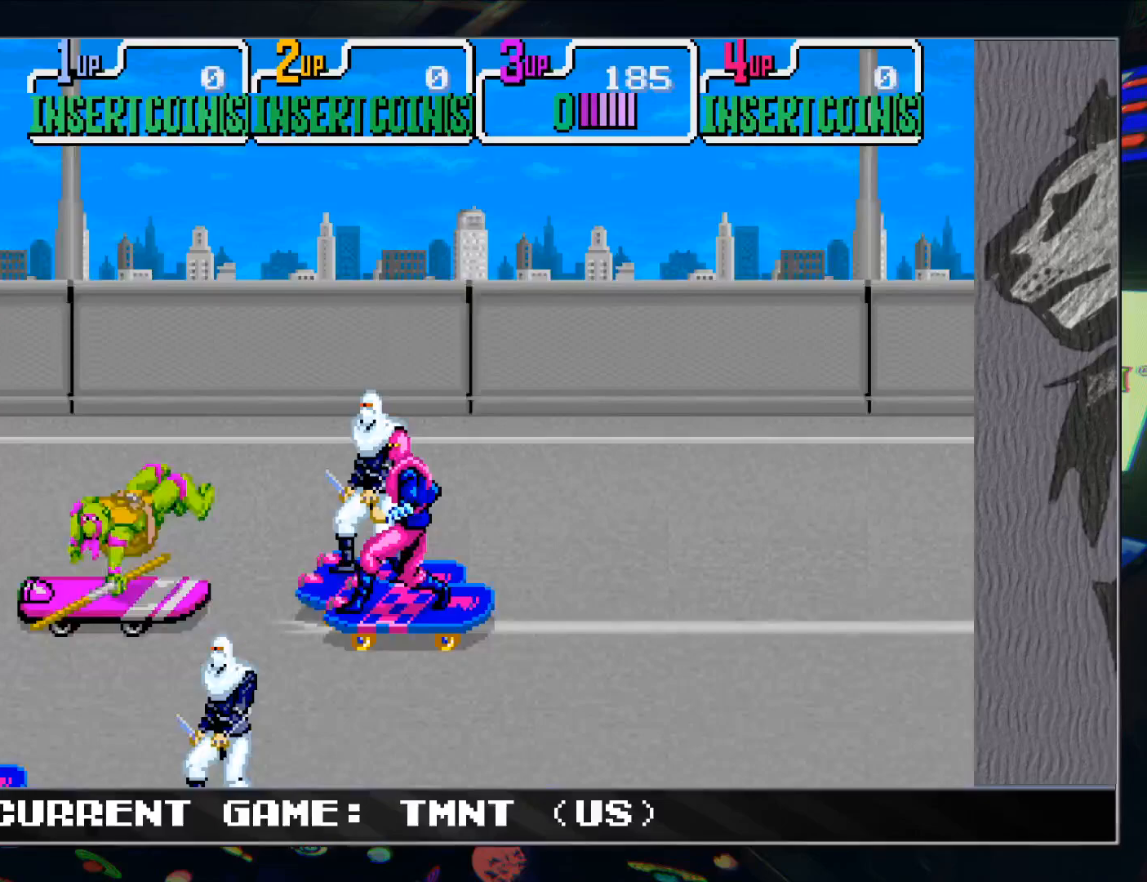
{"buttons": [], "left_stick": "up-right", "events": [[233, "TRIANGLE", "down"], [317, "TRIANGLE", "up"], [317, "left_stick", "center"], [433, "left_stick", "up-right"]]}
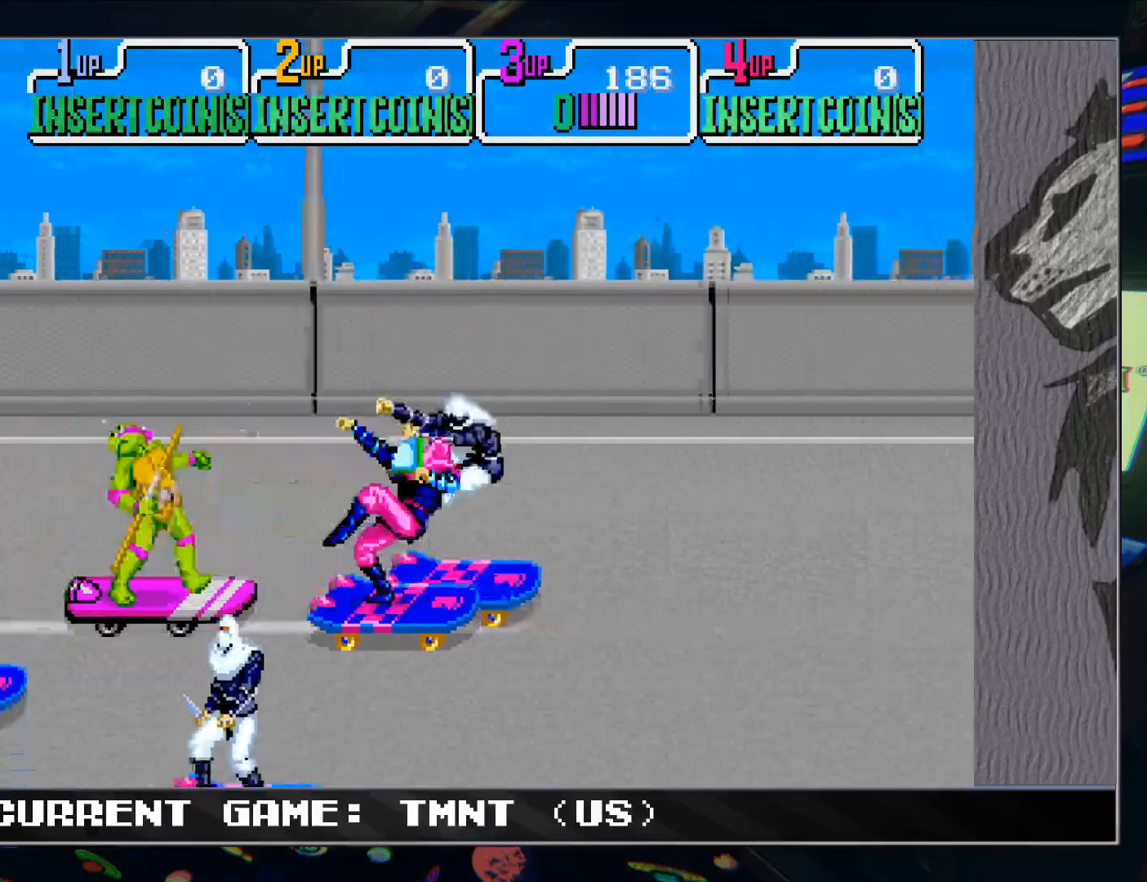
{"buttons": [], "left_stick": "up-right", "events": []}
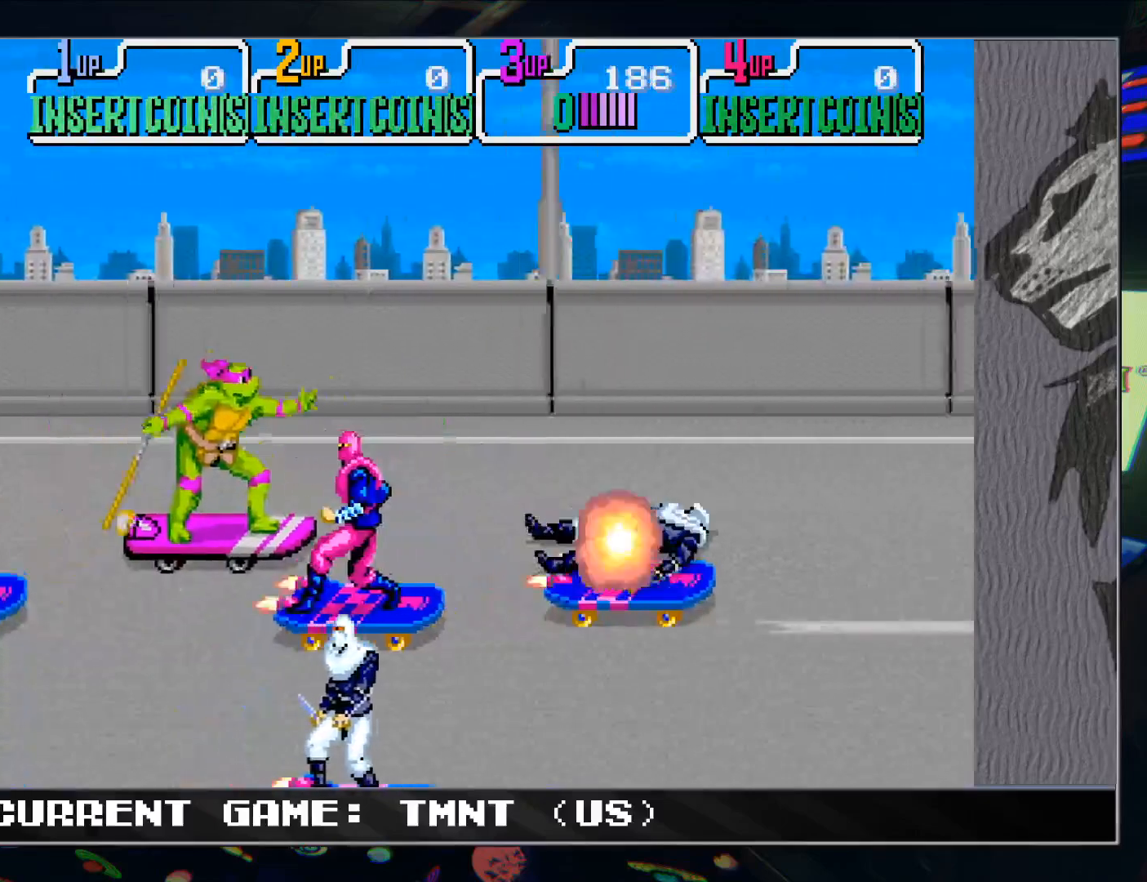
{"buttons": ["TRIANGLE"], "left_stick": "center", "events": [[67, "left_stick", "down-right"], [400, "left_stick", "down-left"], [450, "TRIANGLE", "down"], [467, "left_stick", "center"]]}
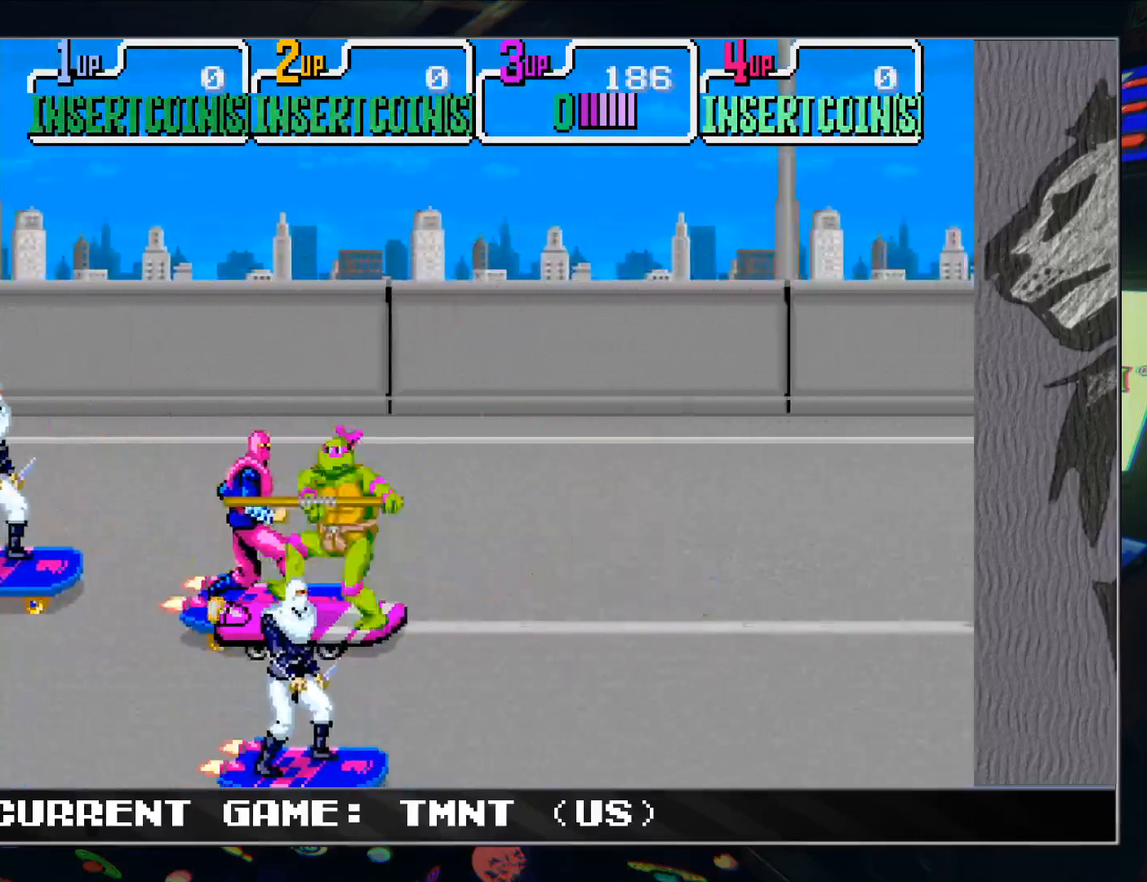
{"buttons": ["TRIANGLE"], "left_stick": "center", "events": [[33, "TRIANGLE", "up"], [383, "left_stick", "up-left"], [467, "TRIANGLE", "down"], [483, "left_stick", "center"]]}
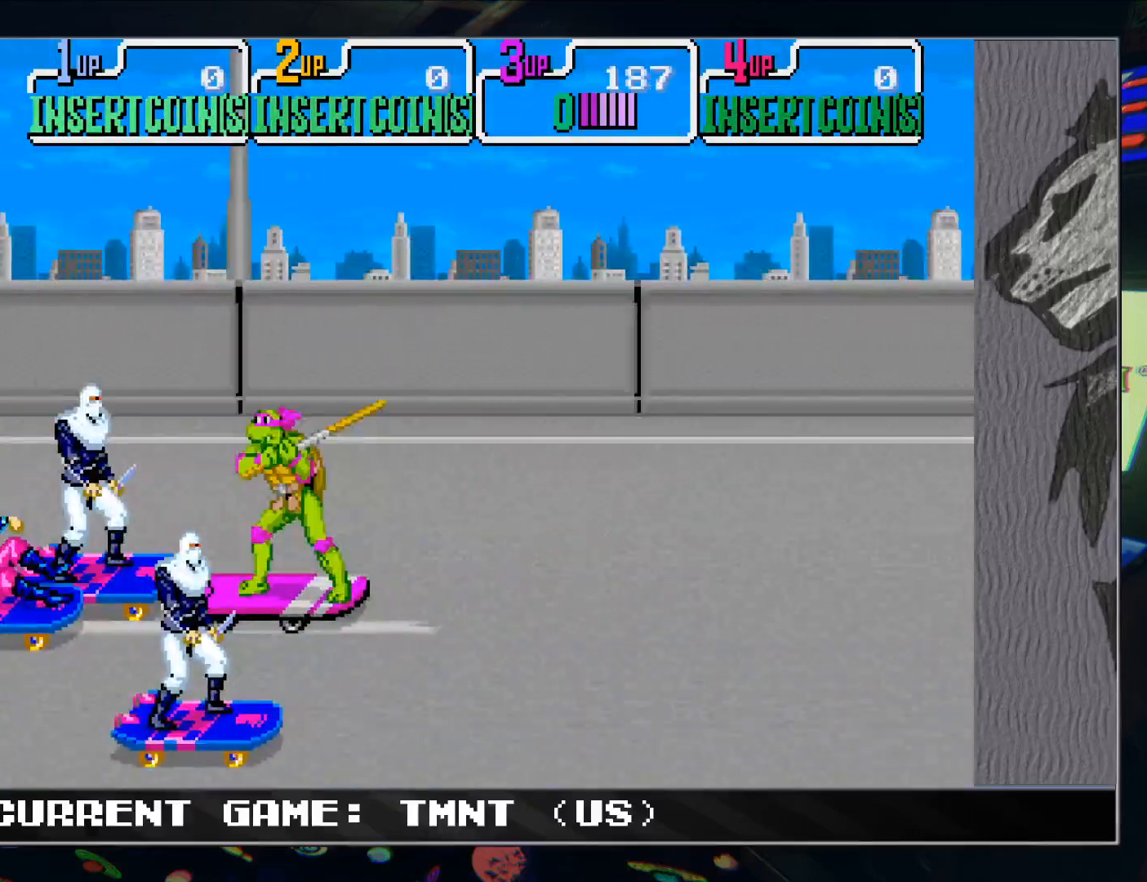
{"buttons": ["TRIANGLE"], "left_stick": "center", "events": [[67, "TRIANGLE", "up"], [383, "left_stick", "left"], [417, "TRIANGLE", "down"], [433, "left_stick", "center"]]}
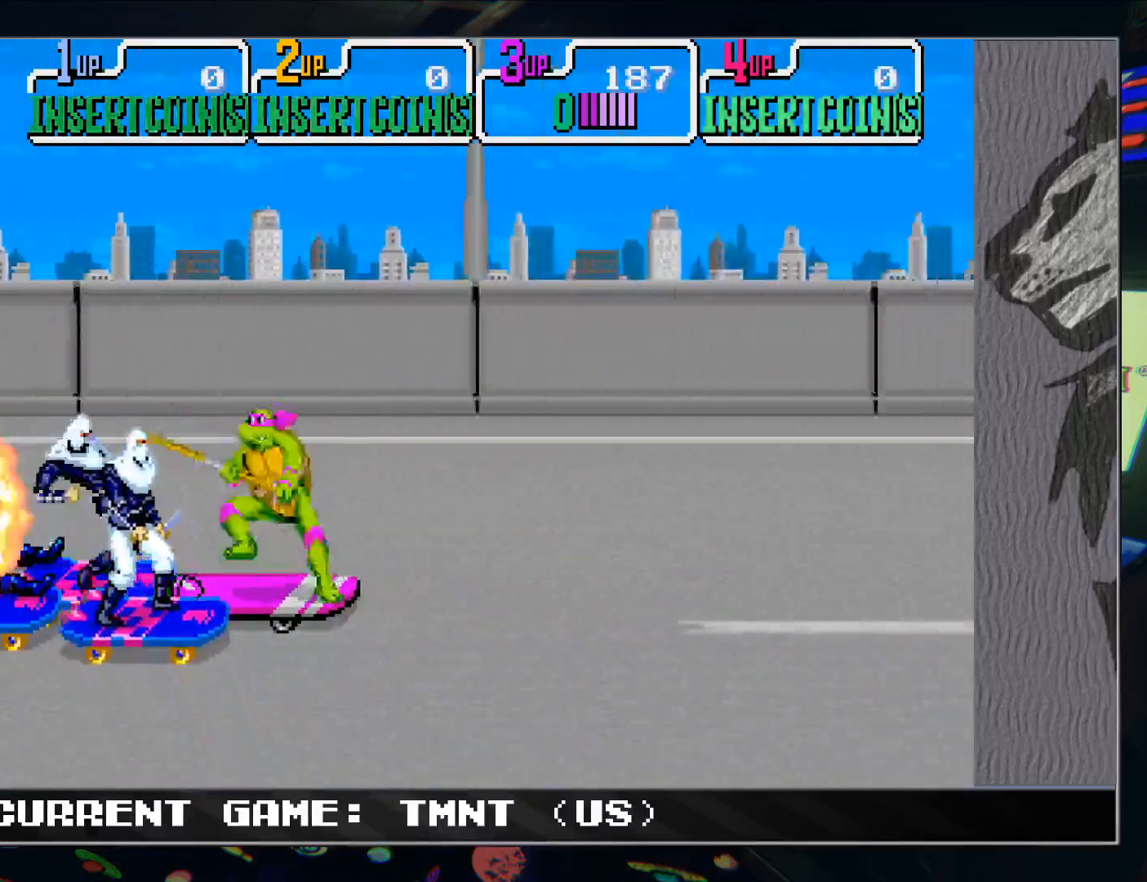
{"buttons": [], "left_stick": "center", "events": [[33, "TRIANGLE", "up"], [300, "TRIANGLE", "down"], [417, "TRIANGLE", "up"]]}
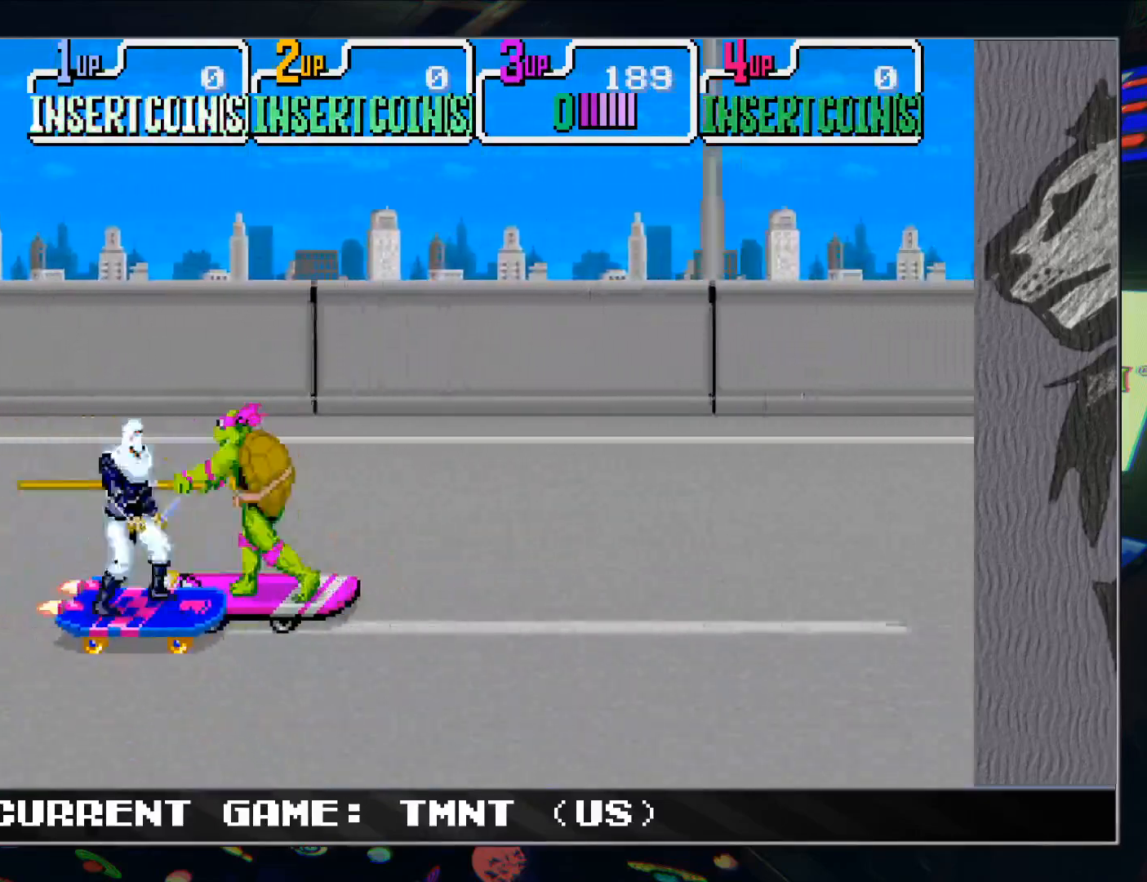
{"buttons": [], "left_stick": "right", "events": [[200, "TRIANGLE", "down"], [300, "TRIANGLE", "up"], [367, "left_stick", "right"]]}
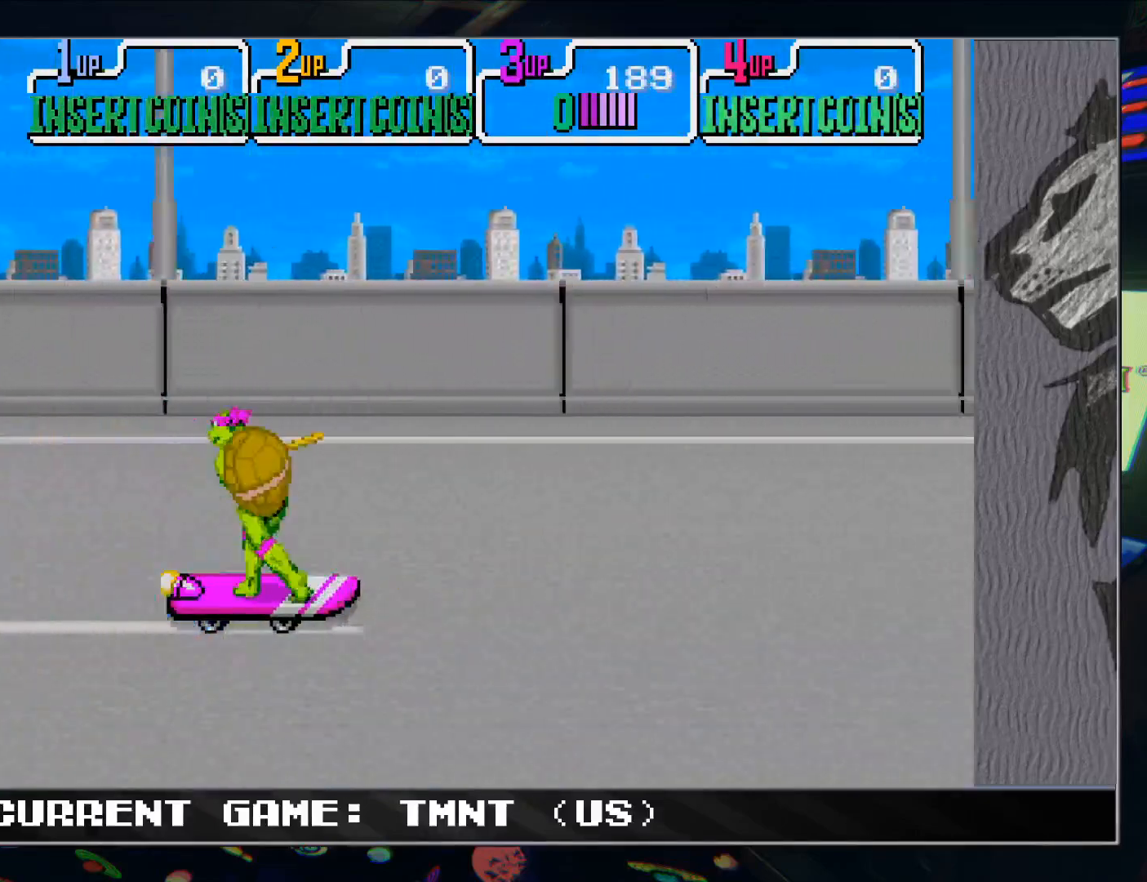
{"buttons": [], "left_stick": "right", "events": [[133, "left_stick", "down-right"], [267, "left_stick", "right"]]}
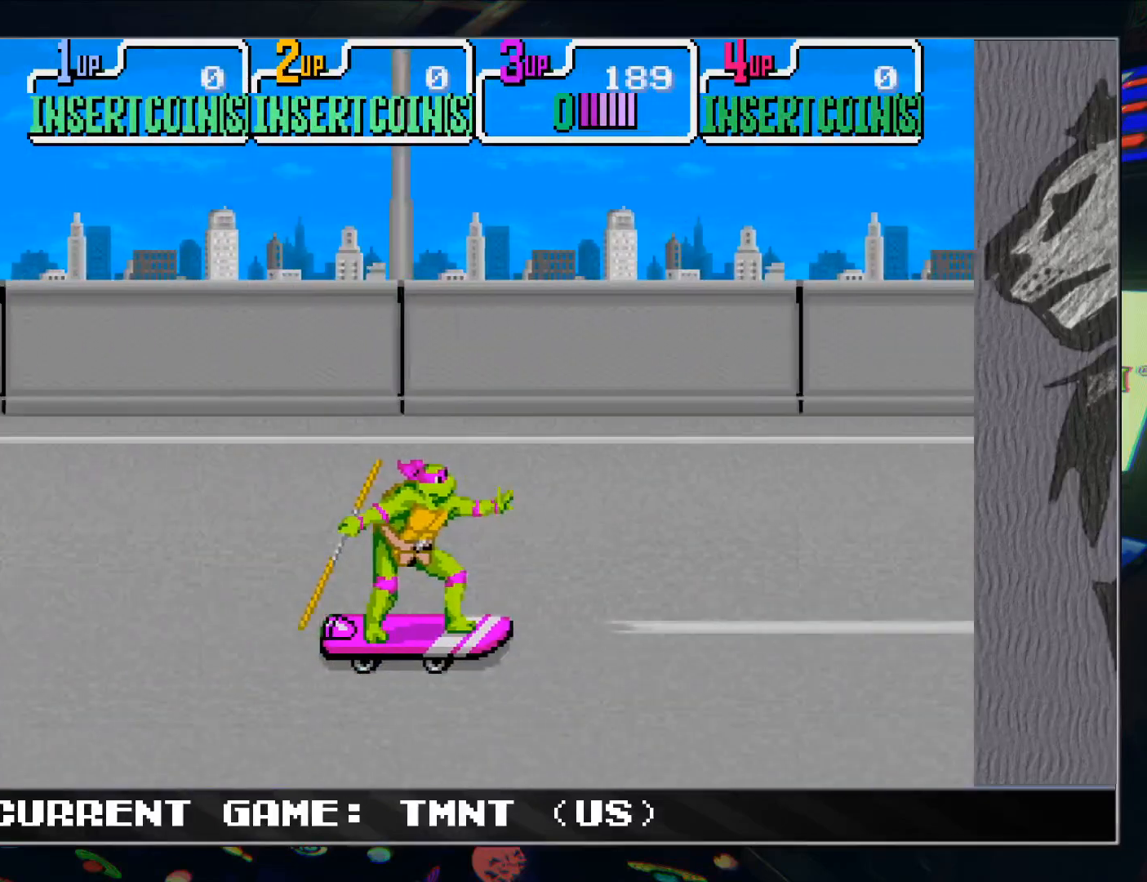
{"buttons": [], "left_stick": "center", "events": [[500, "left_stick", "center"]]}
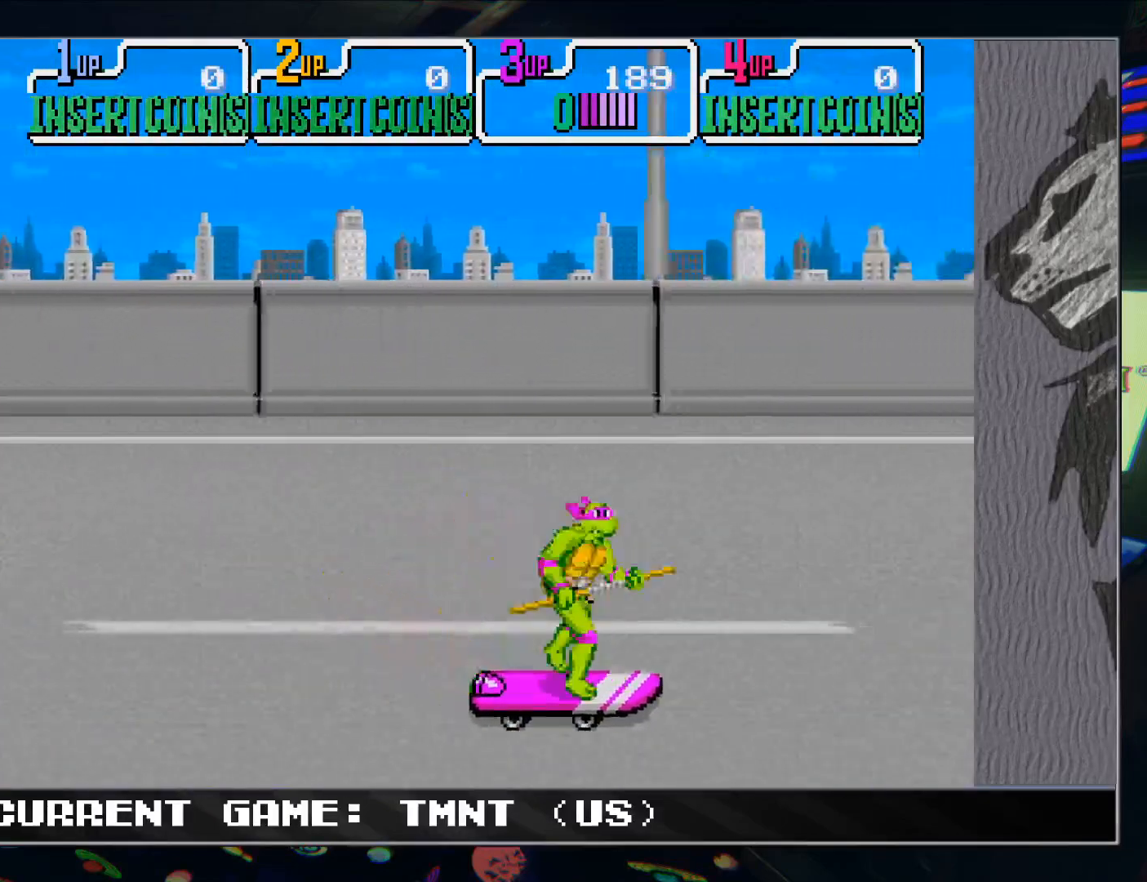
{"buttons": [], "left_stick": "center", "events": []}
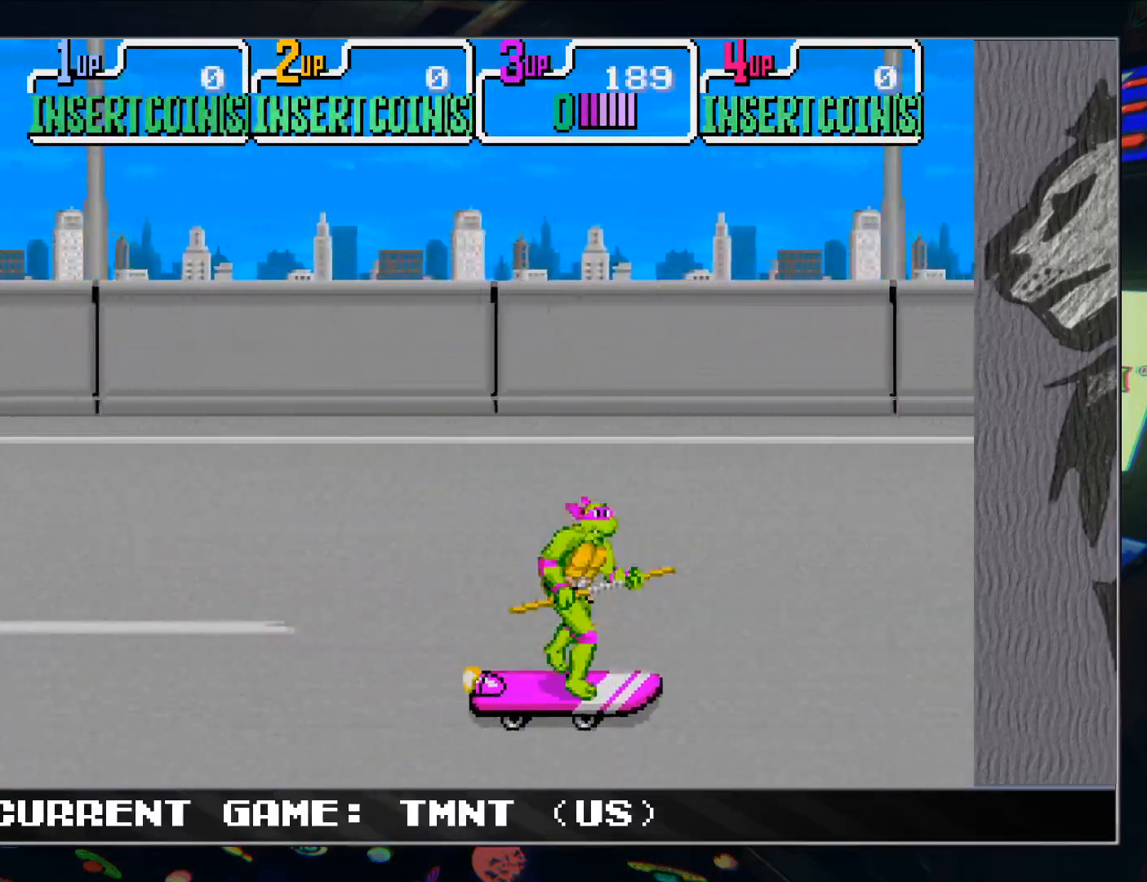
{"buttons": [], "left_stick": "center", "events": []}
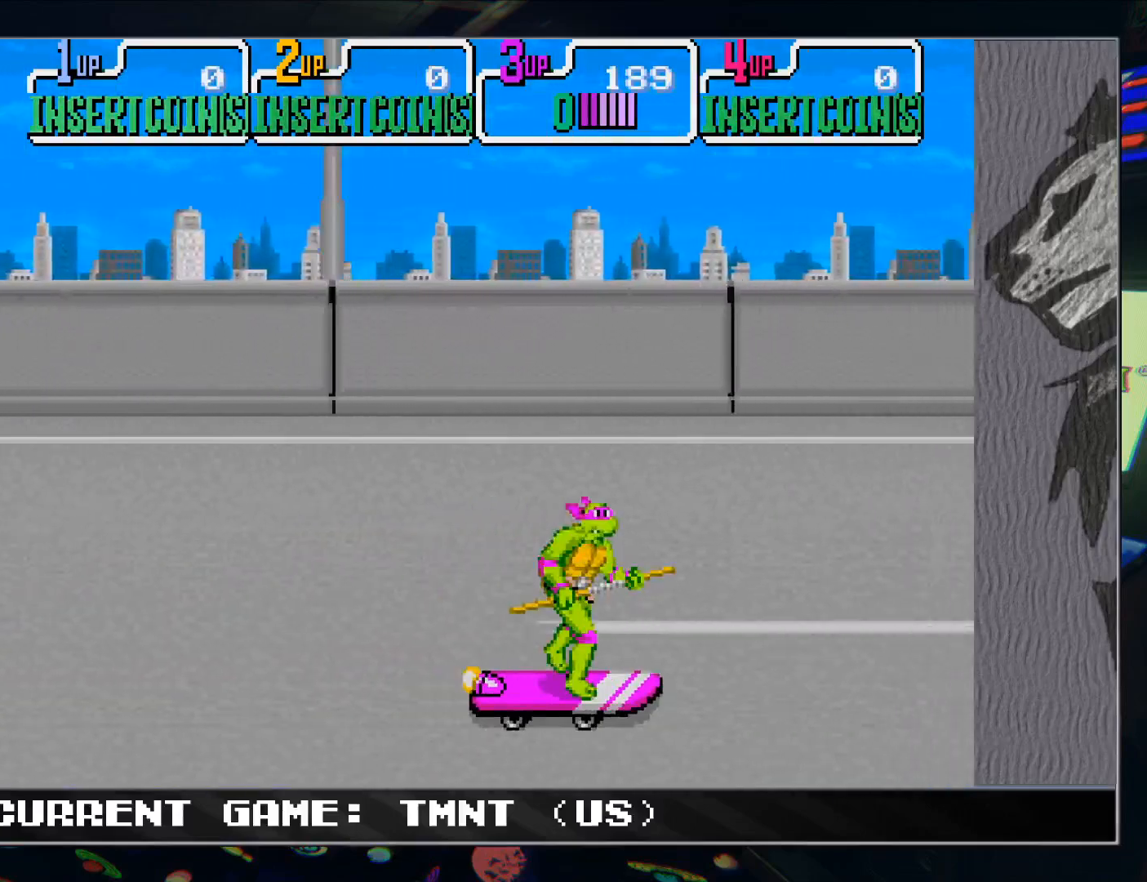
{"buttons": ["R1"], "left_stick": "center", "events": [[400, "TRIANGLE", "down"], [433, "R1", "down"], [467, "TRIANGLE", "up"]]}
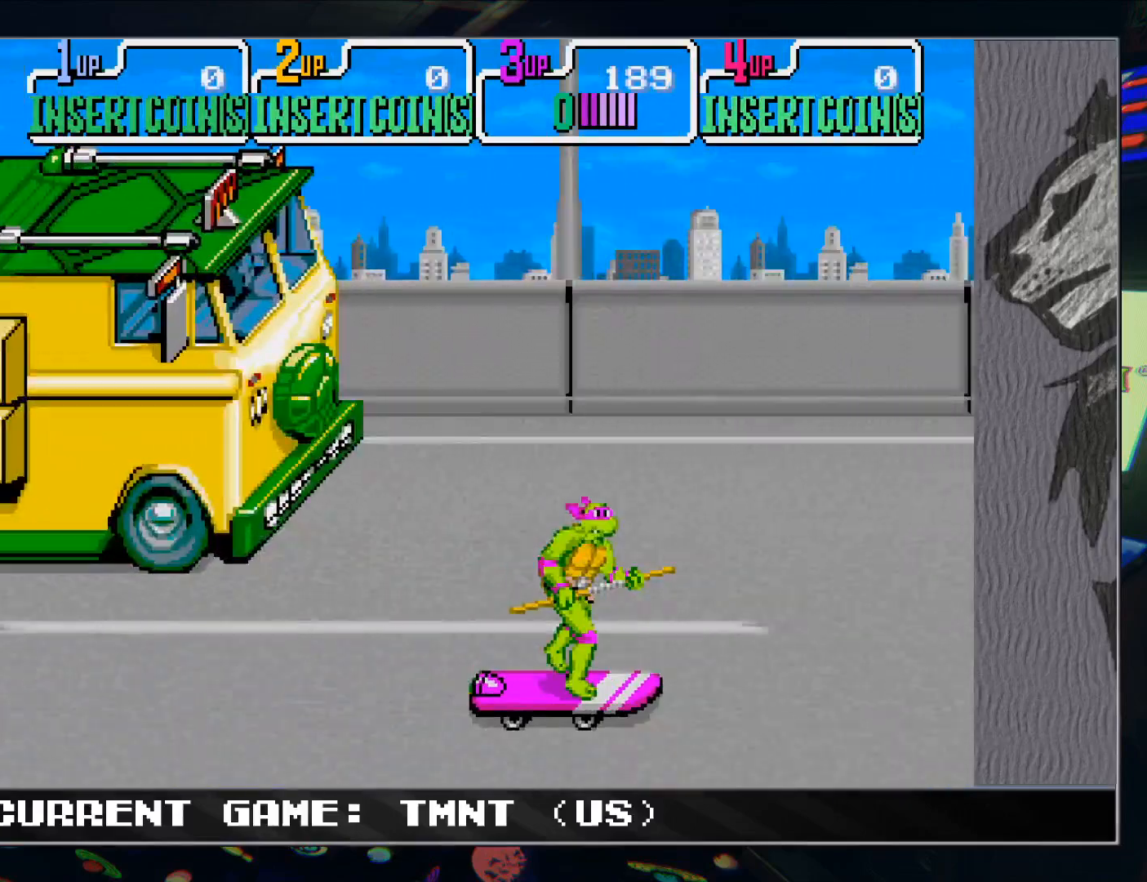
{"buttons": ["TRIANGLE"], "left_stick": "center", "events": [[17, "R1", "up"], [50, "TRIANGLE", "down"], [117, "R1", "down"], [117, "TRIANGLE", "up"], [167, "R1", "up"], [183, "TRIANGLE", "down"], [250, "R1", "down"], [267, "TRIANGLE", "up"], [317, "R1", "up"], [317, "TRIANGLE", "down"], [383, "R1", "down"], [383, "TRIANGLE", "up"], [433, "R1", "up"], [433, "TRIANGLE", "down"]]}